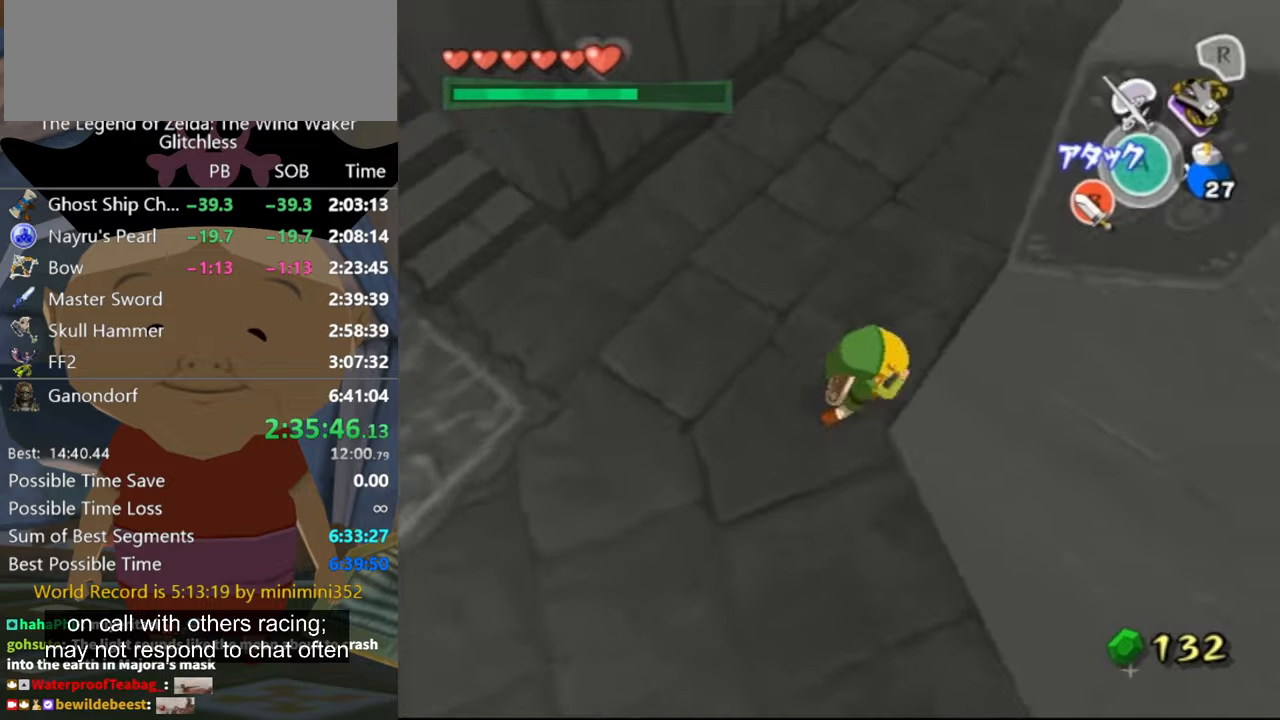
Gameplay with a controller (Nintendo layout); each line is a JSON object with the inputs held at the frame after it. "button_events" lists button changes between this image and that frame as [ms after this image, input, new state], when the widget could be followed in between (sticks are given only as held states). Not read: L2 L3 R3.
{"buttons": [], "left_stick": "up", "right_stick": "center", "button_events": []}
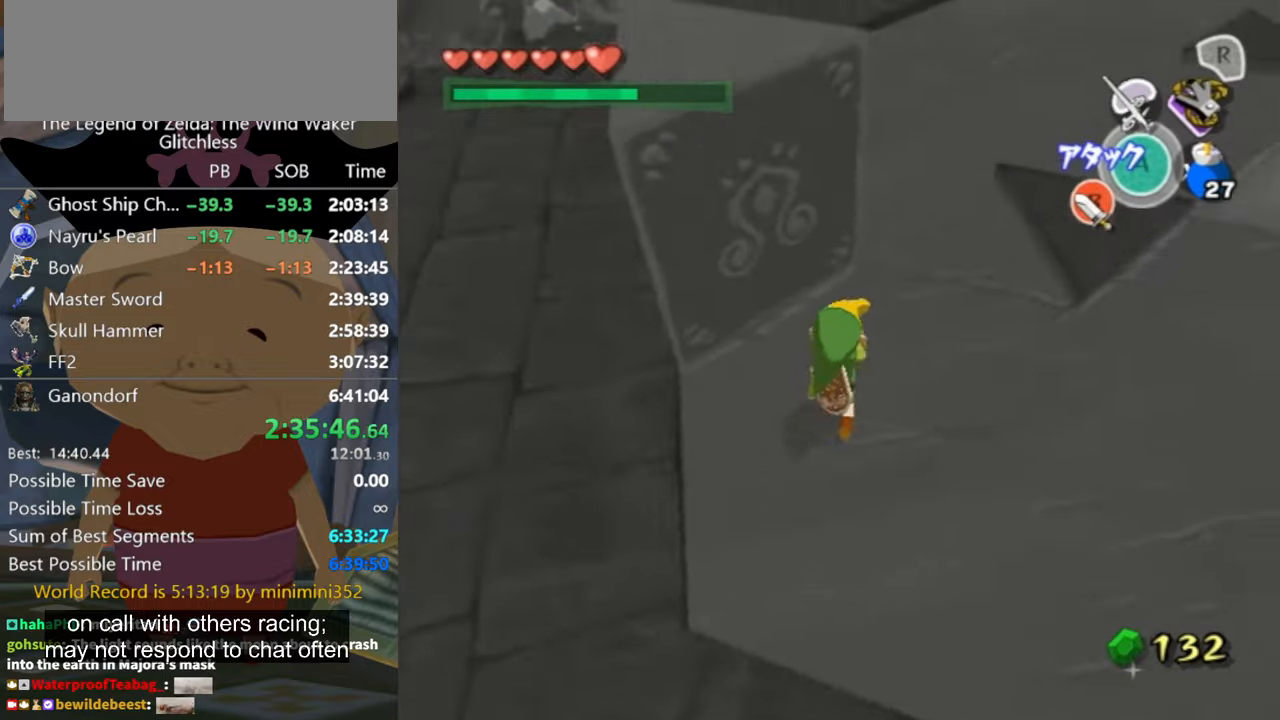
{"buttons": ["R1"], "left_stick": "center", "right_stick": "center", "button_events": [[433, "R1", "down"]]}
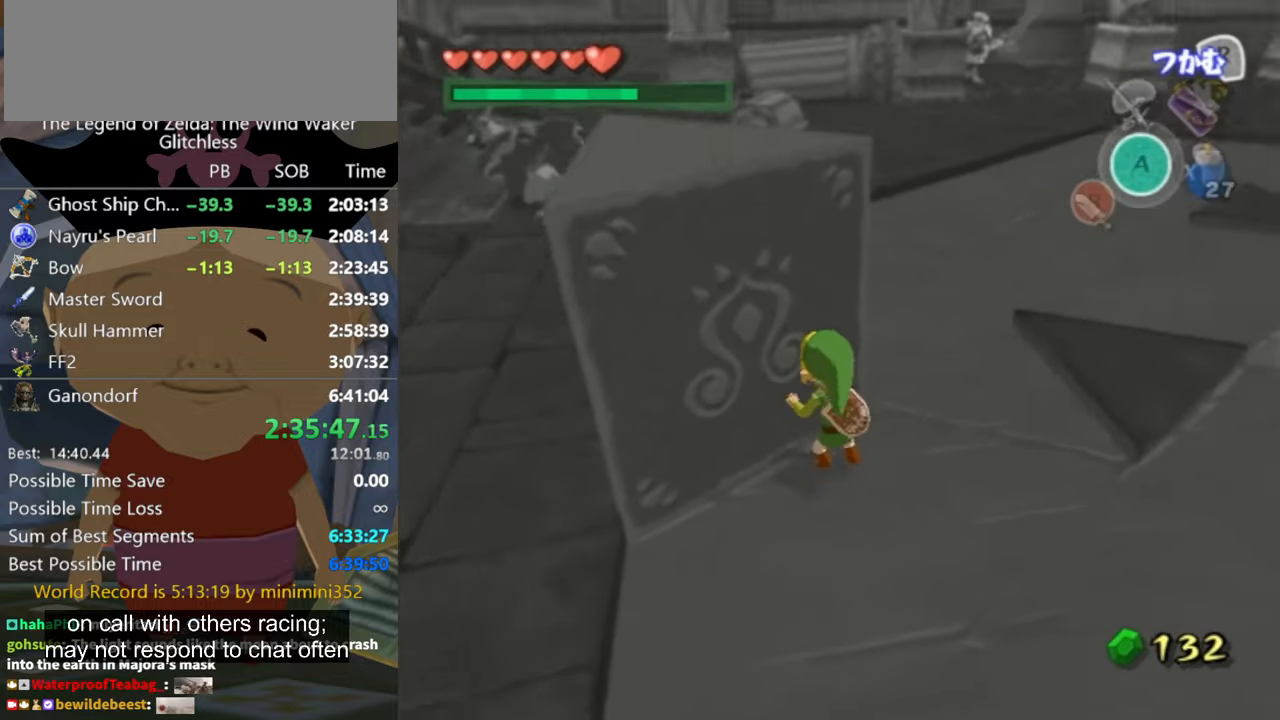
{"buttons": ["R1"], "left_stick": "down", "right_stick": "center", "button_events": []}
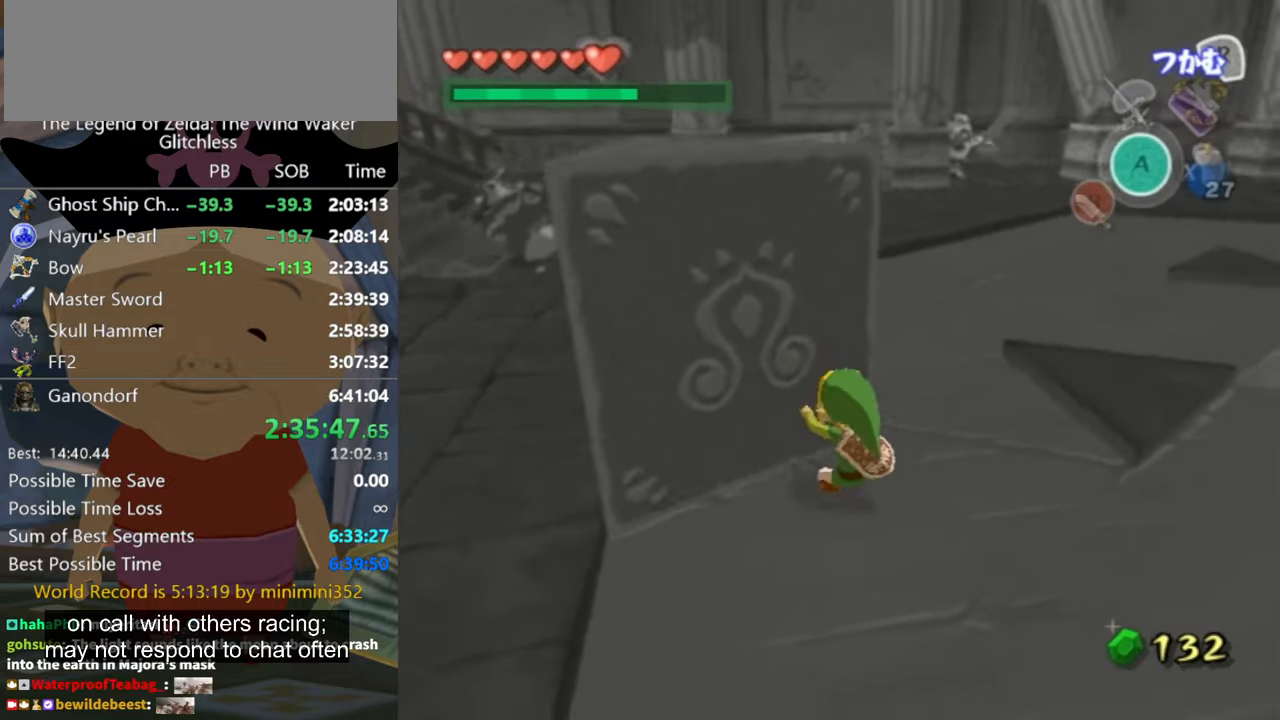
{"buttons": [], "left_stick": "down-left", "right_stick": "center", "button_events": [[33, "R1", "up"]]}
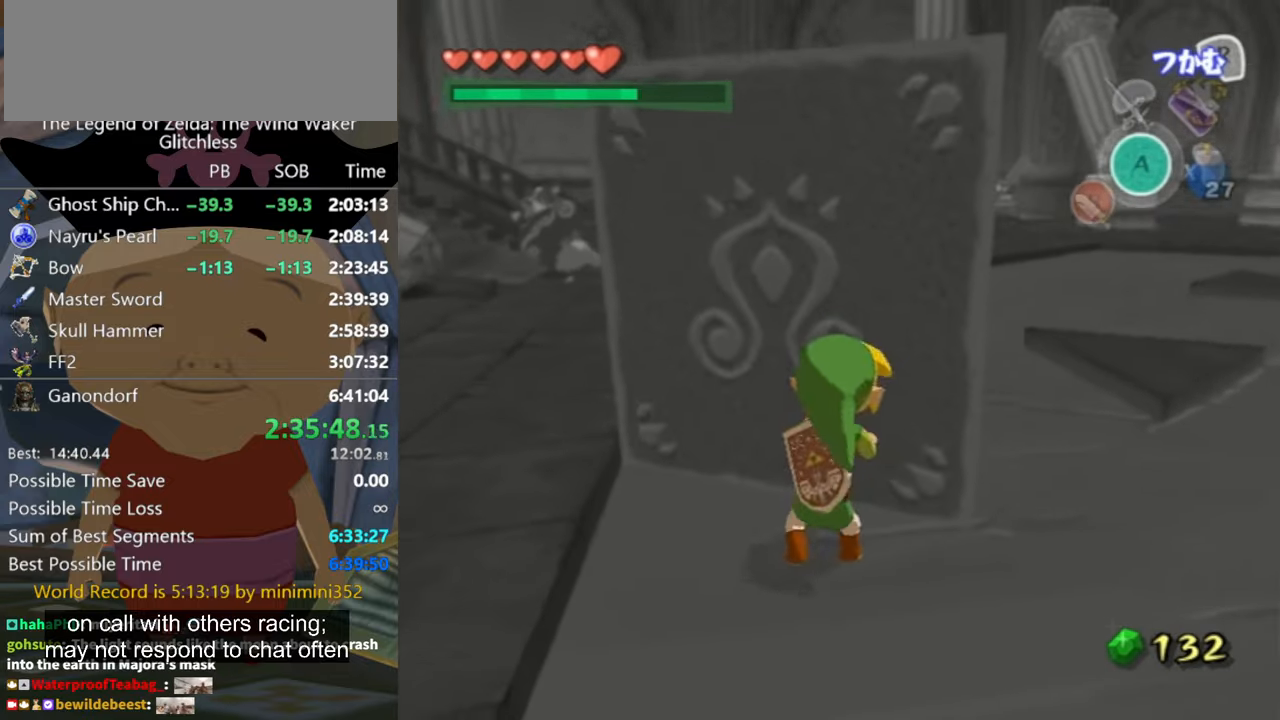
{"buttons": [], "left_stick": "up", "right_stick": "center", "button_events": []}
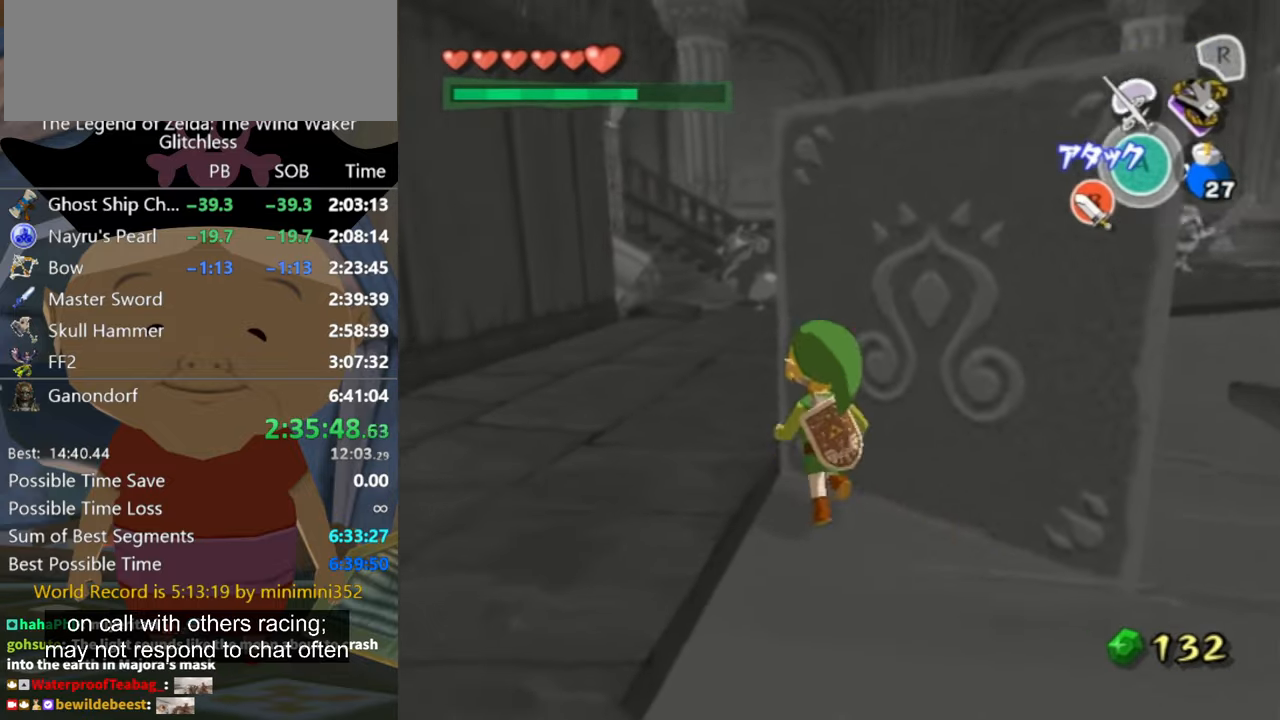
{"buttons": ["R1"], "left_stick": "down", "right_stick": "center", "button_events": [[166, "R1", "down"]]}
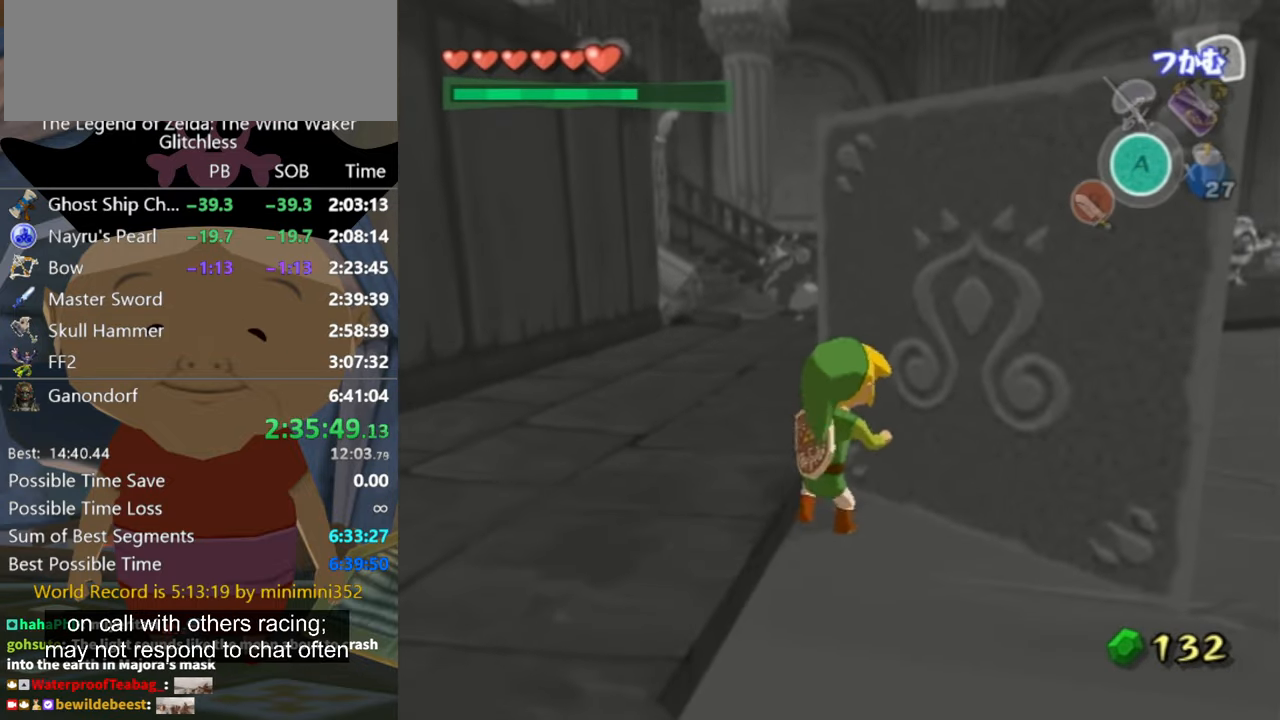
{"buttons": ["R1"], "left_stick": "down", "right_stick": "center", "button_events": []}
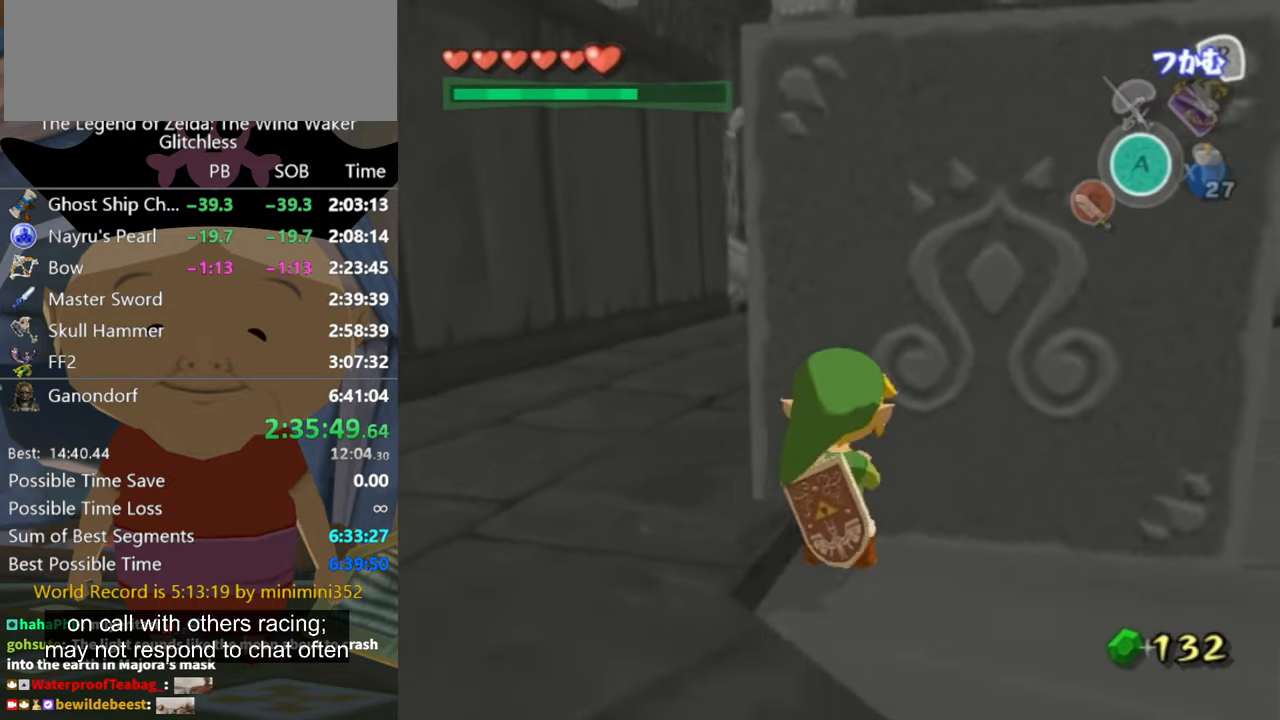
{"buttons": ["R1"], "left_stick": "down-right", "right_stick": "center", "button_events": []}
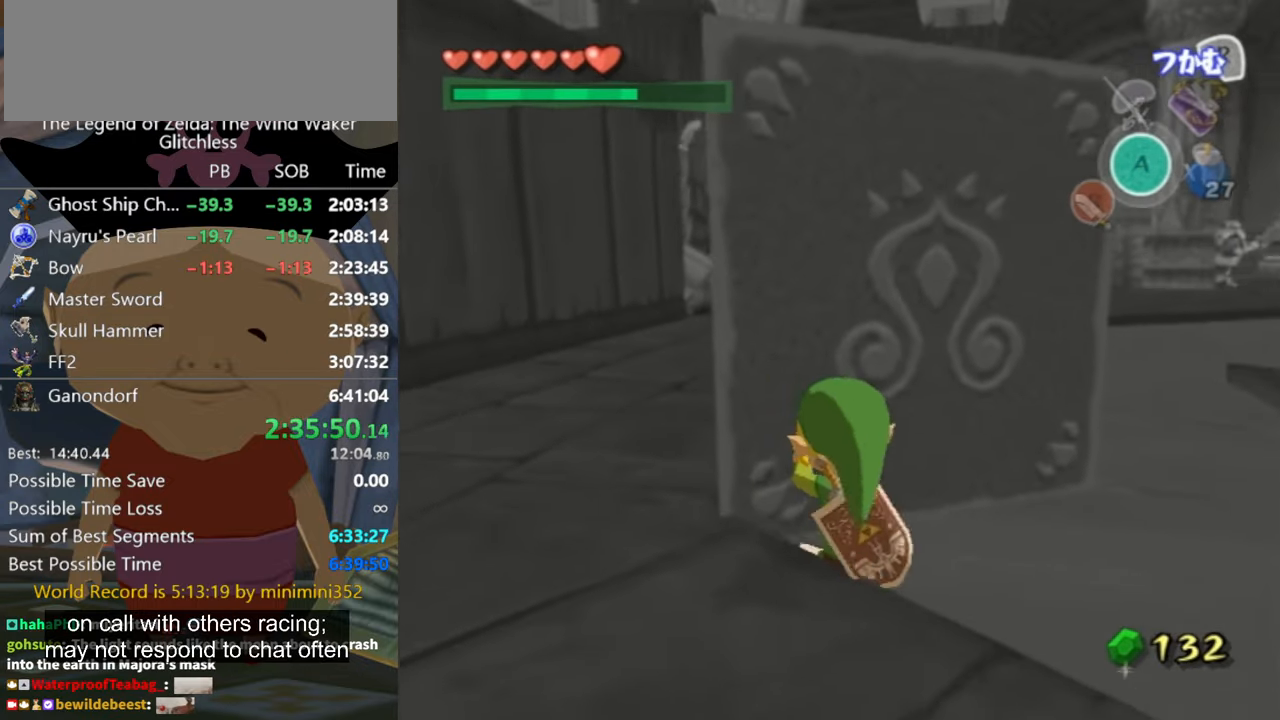
{"buttons": ["R1"], "left_stick": "right", "right_stick": "down", "button_events": []}
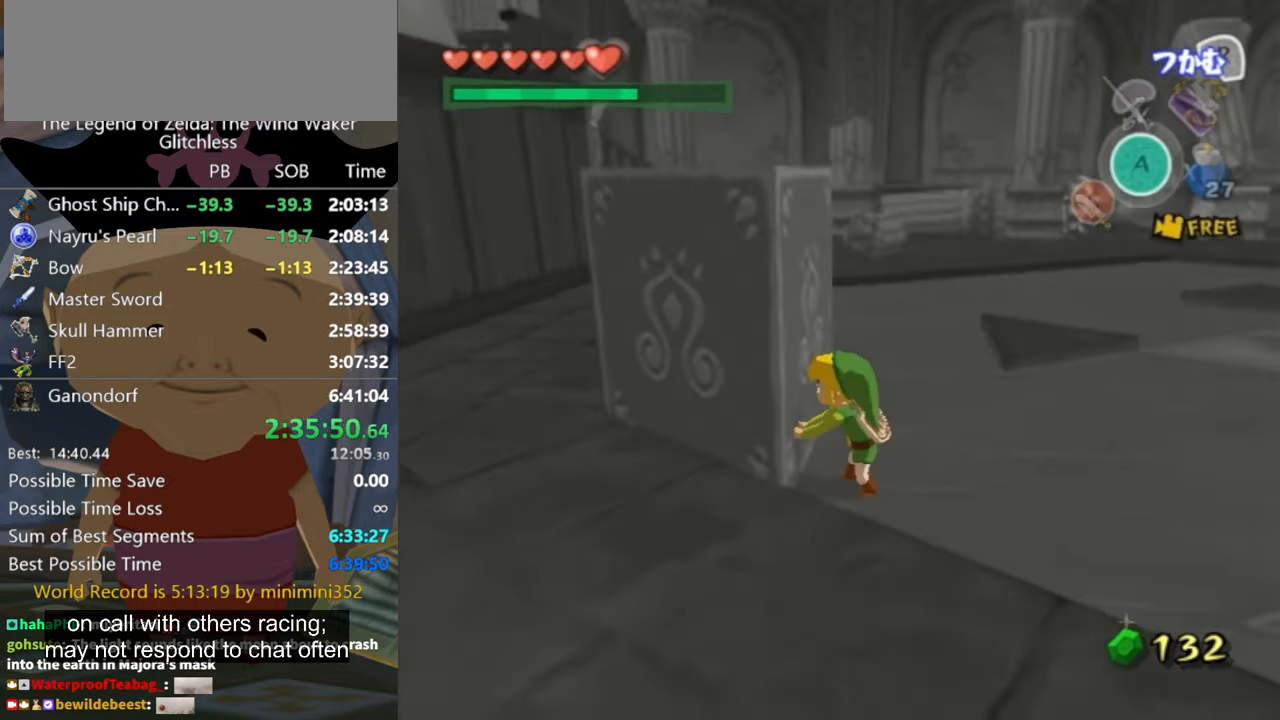
{"buttons": ["R1"], "left_stick": "up-right", "right_stick": "center", "button_events": []}
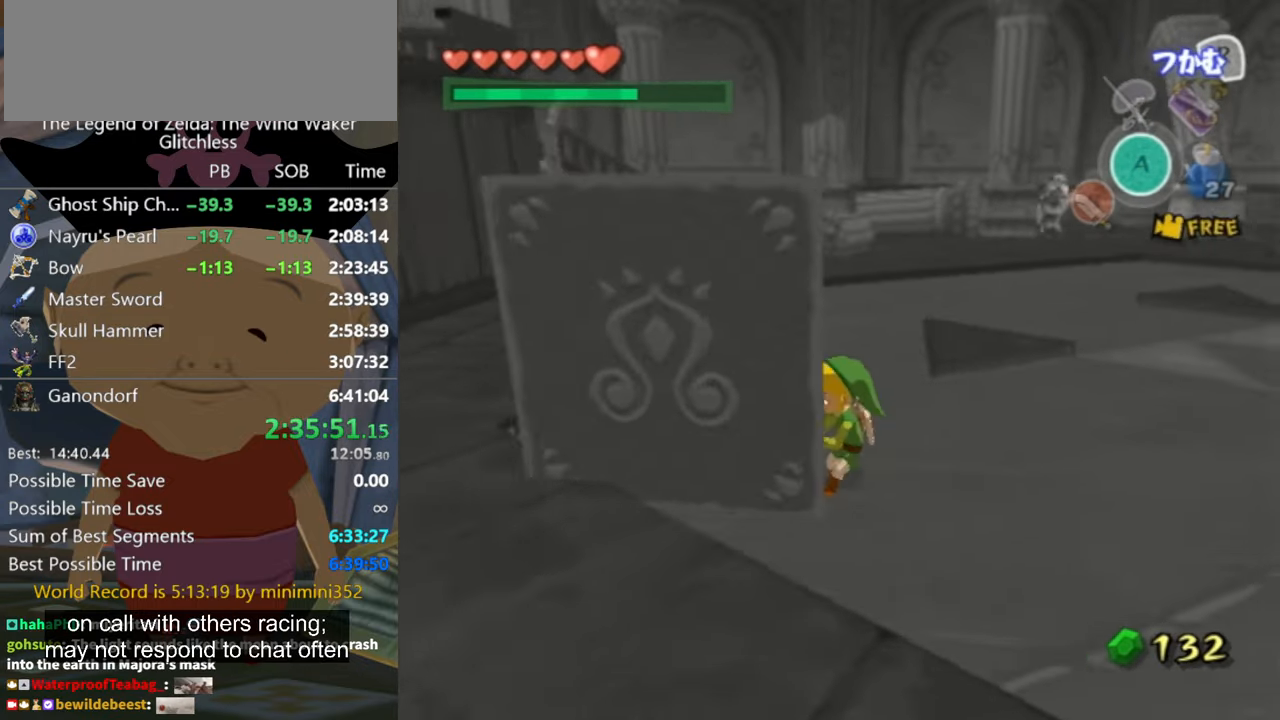
{"buttons": ["R1"], "left_stick": "up-right", "right_stick": "right", "button_events": []}
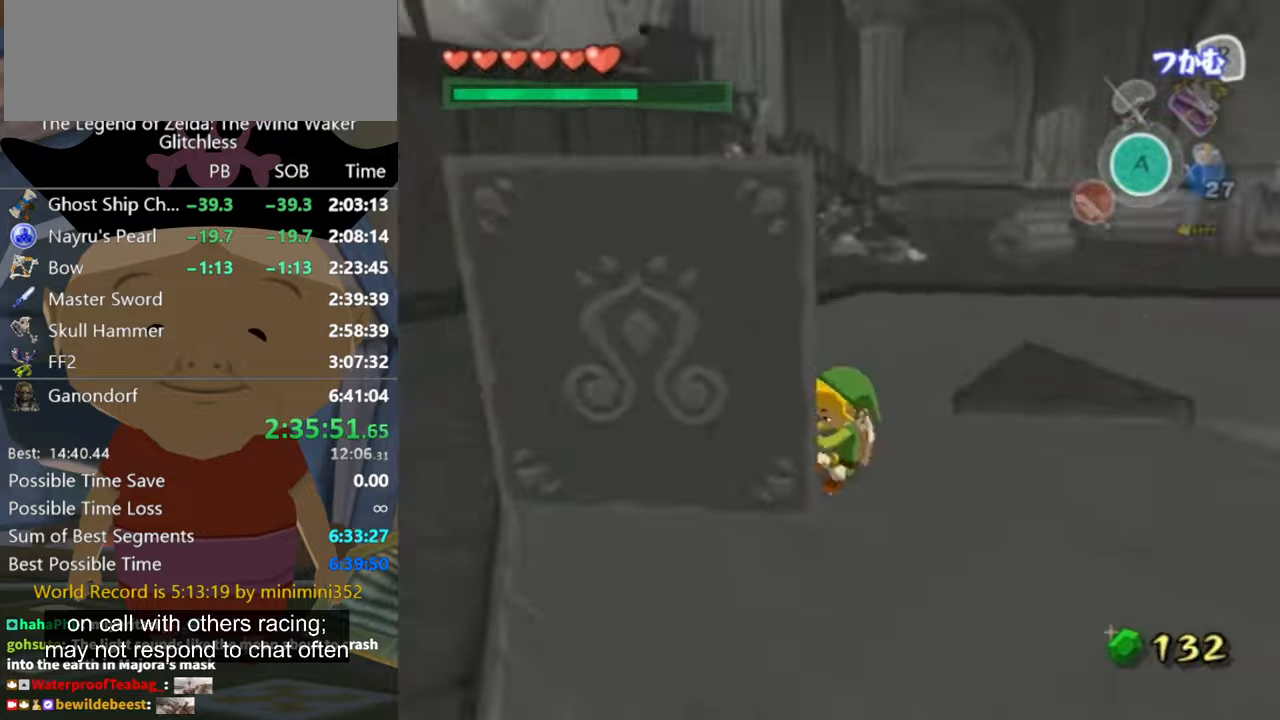
{"buttons": ["R1"], "left_stick": "right", "right_stick": "down-right", "button_events": []}
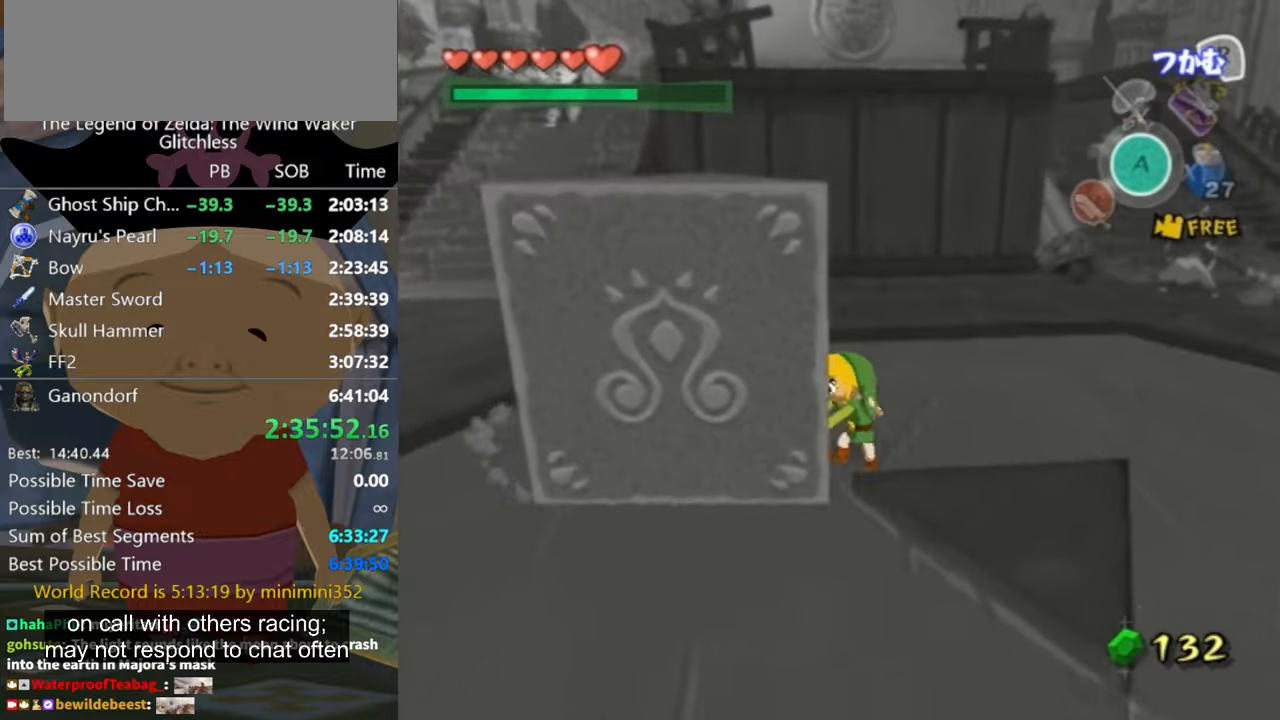
{"buttons": [], "left_stick": "down-right", "right_stick": "center", "button_events": [[367, "R1", "up"]]}
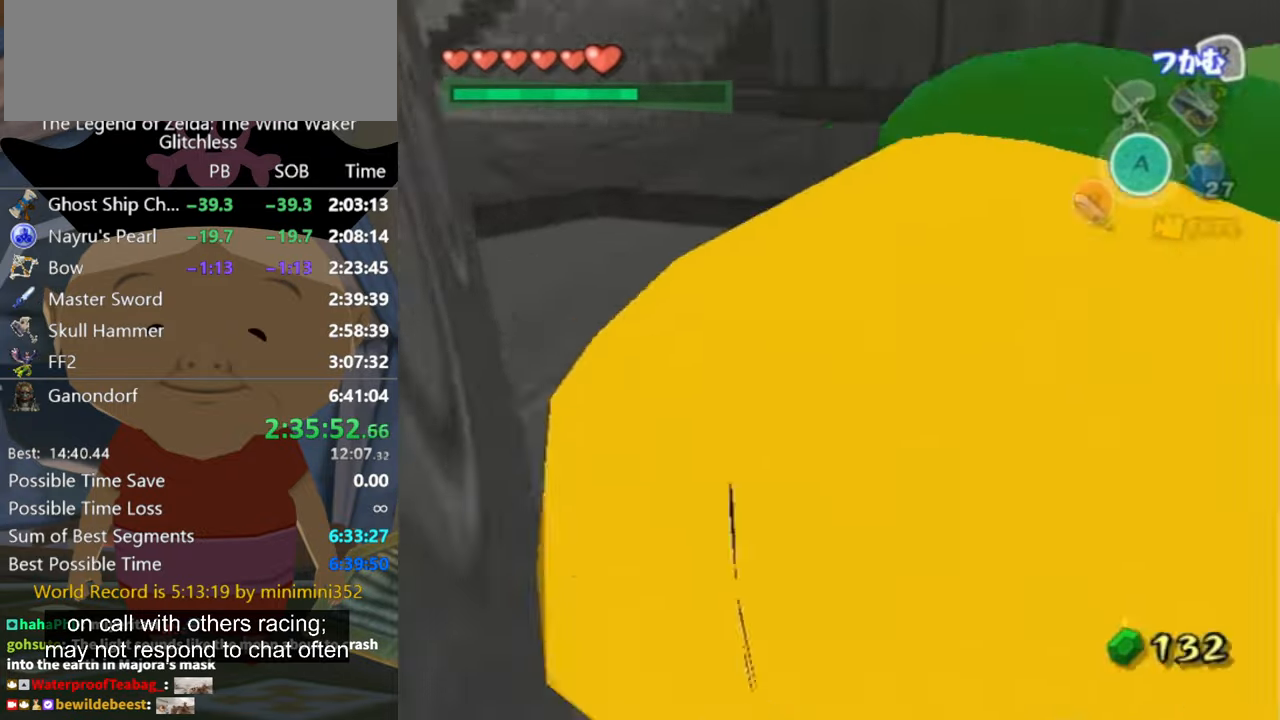
{"buttons": [], "left_stick": "down-right", "right_stick": "center", "button_events": []}
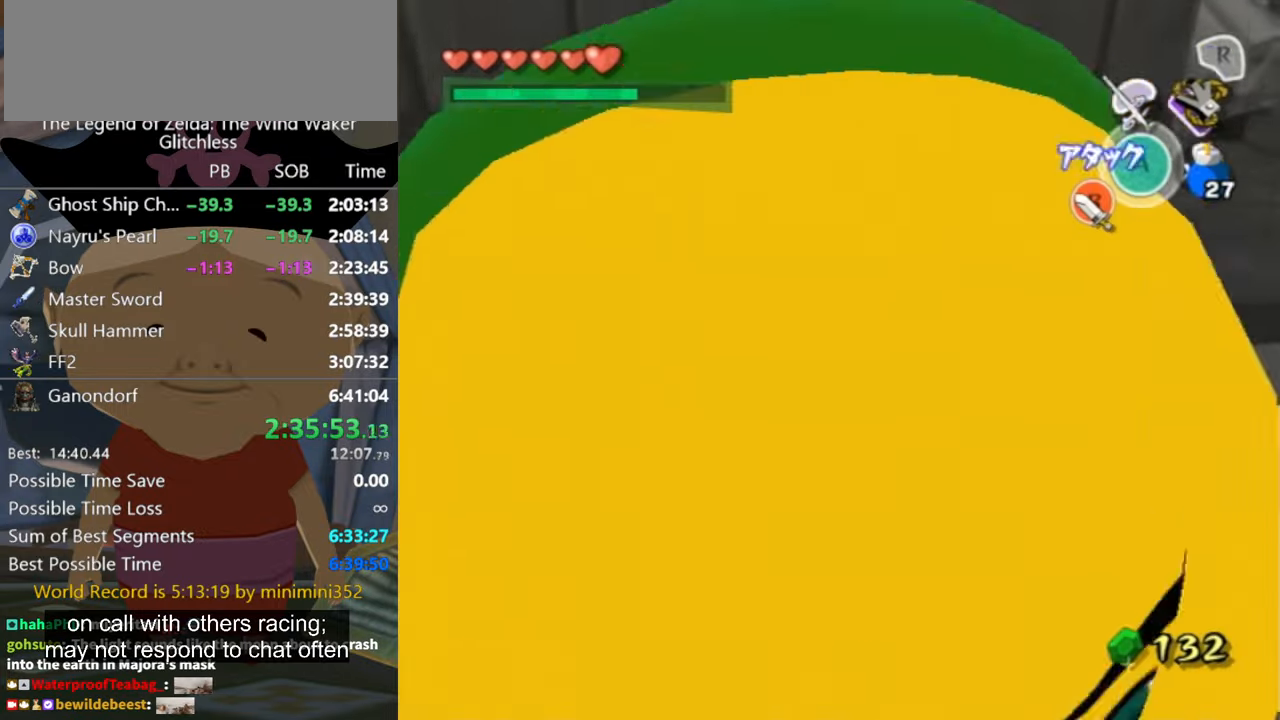
{"buttons": [], "left_stick": "down-right", "right_stick": "down-right", "button_events": []}
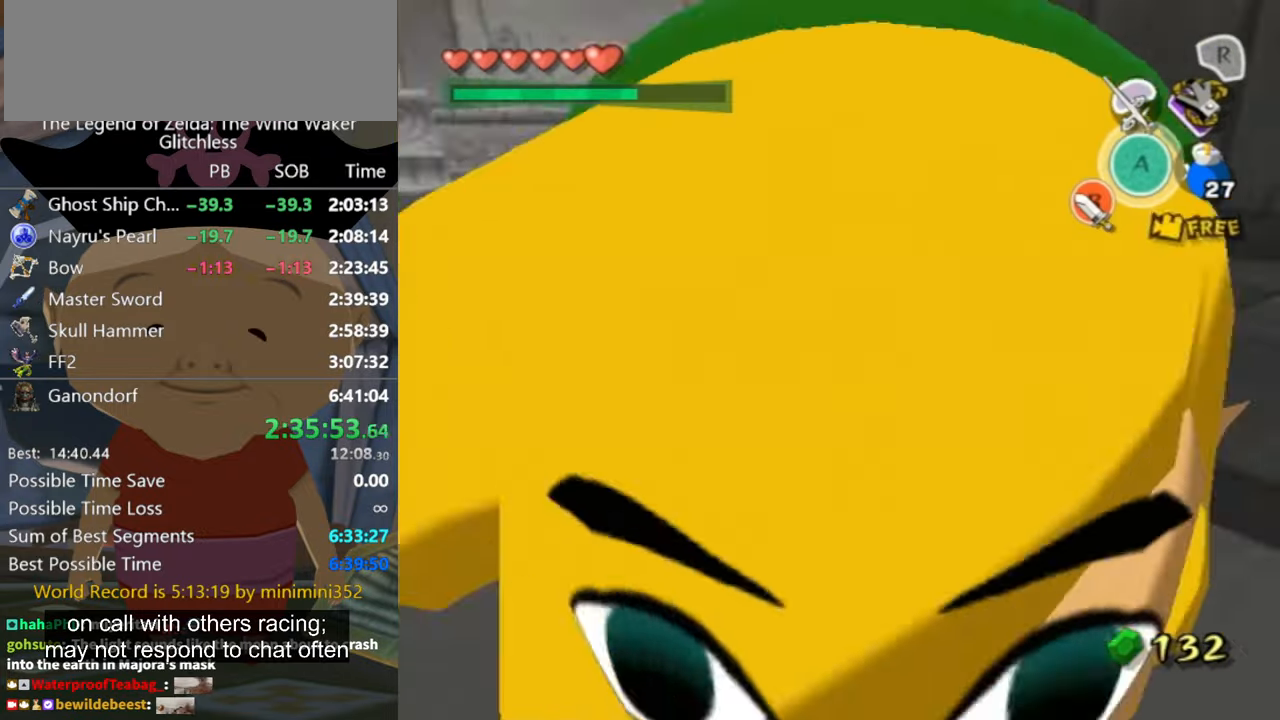
{"buttons": [], "left_stick": "left", "right_stick": "center", "button_events": []}
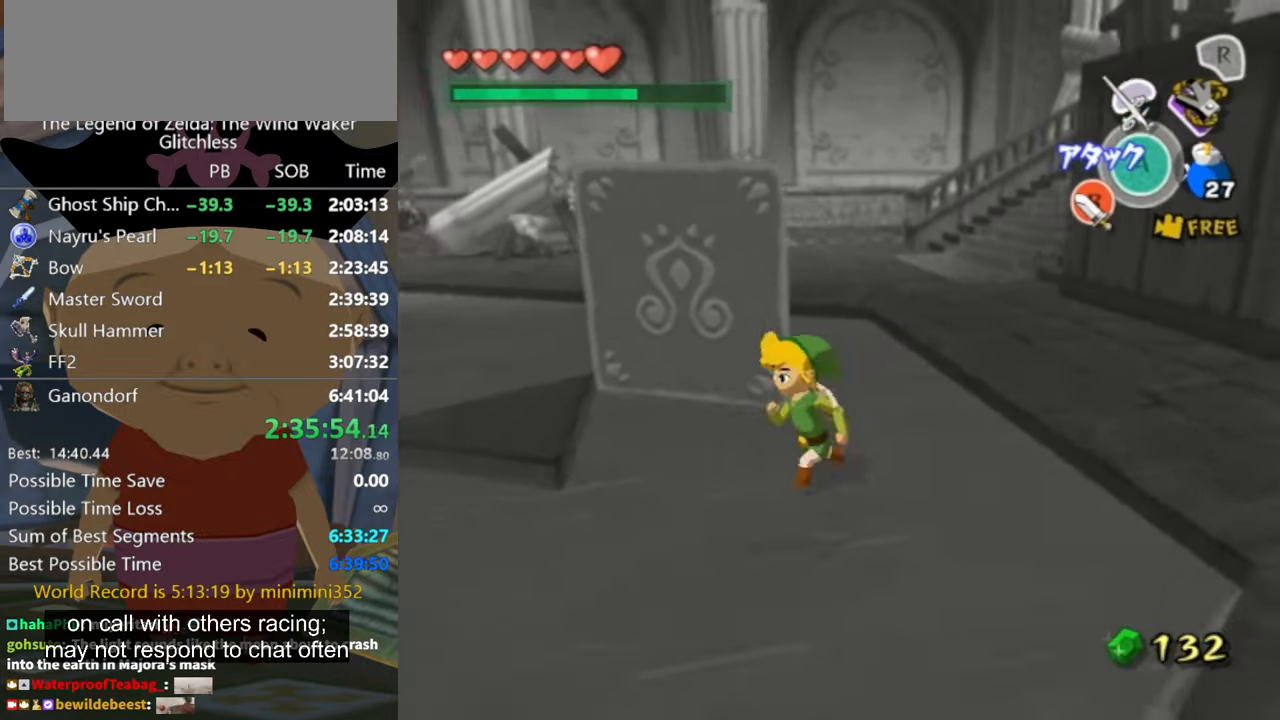
{"buttons": [], "left_stick": "left", "right_stick": "center", "button_events": []}
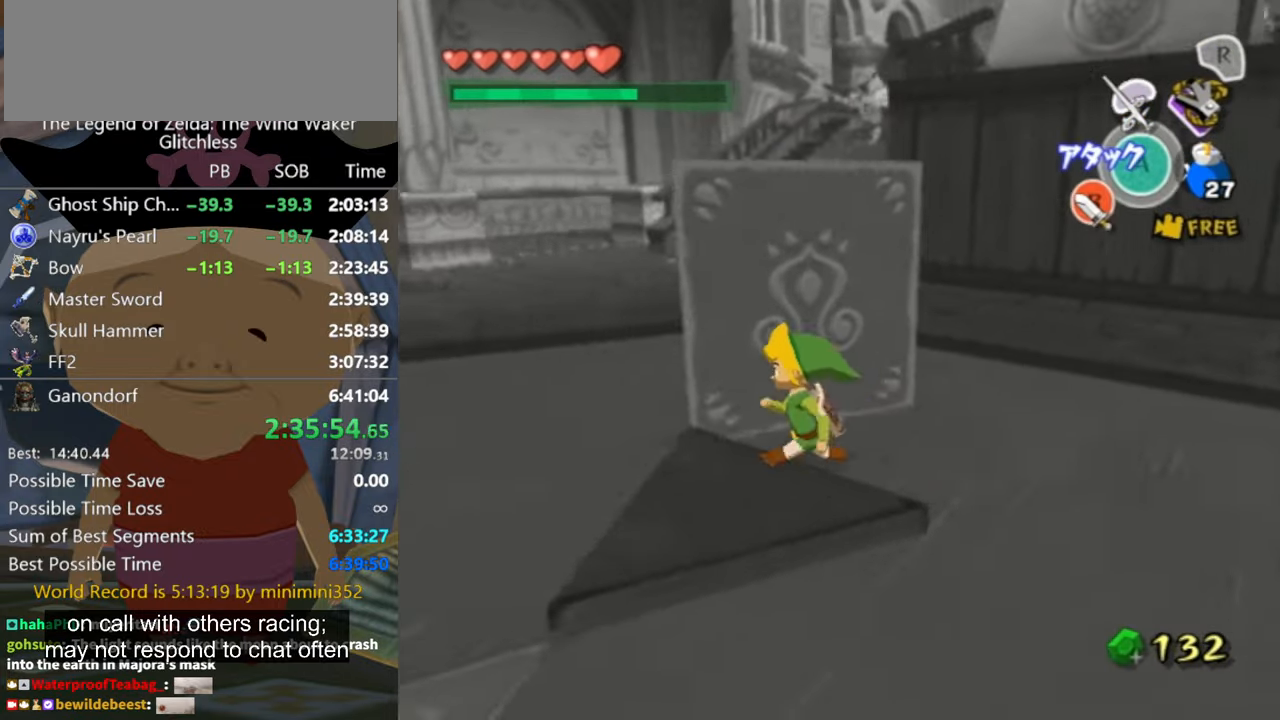
{"buttons": [], "left_stick": "up-left", "right_stick": "left", "button_events": []}
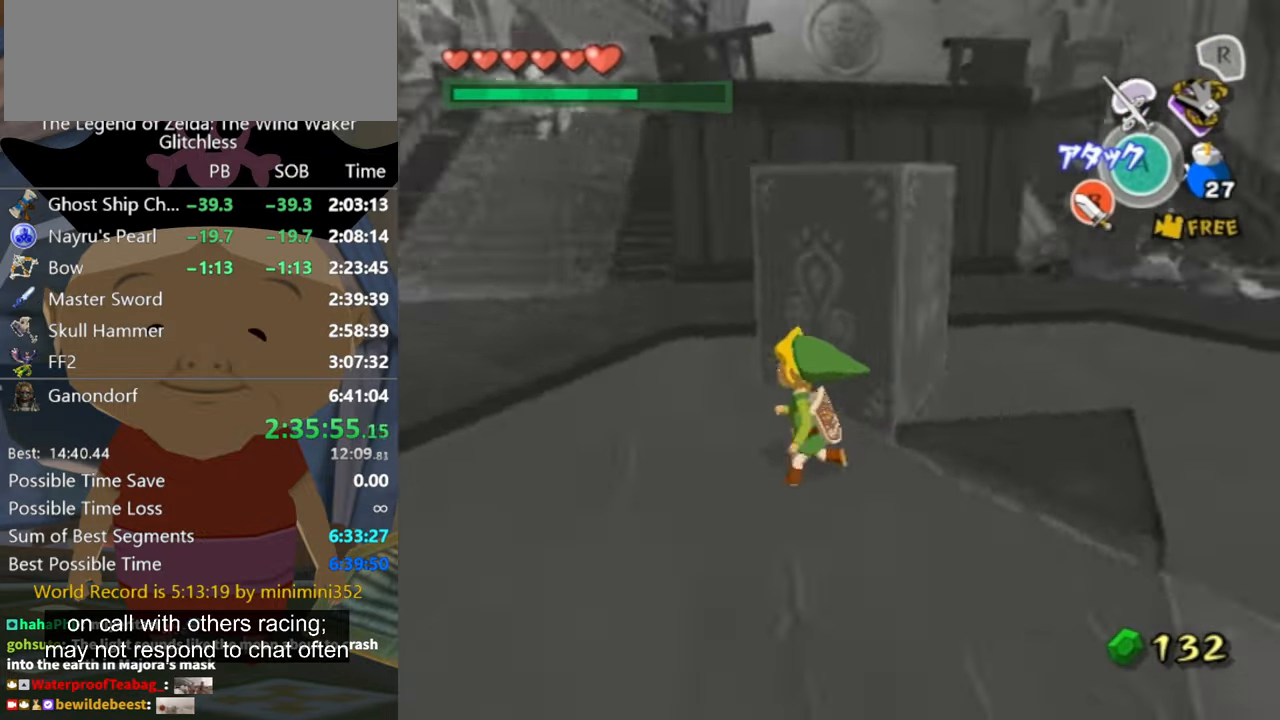
{"buttons": [], "left_stick": "up-right", "right_stick": "center", "button_events": []}
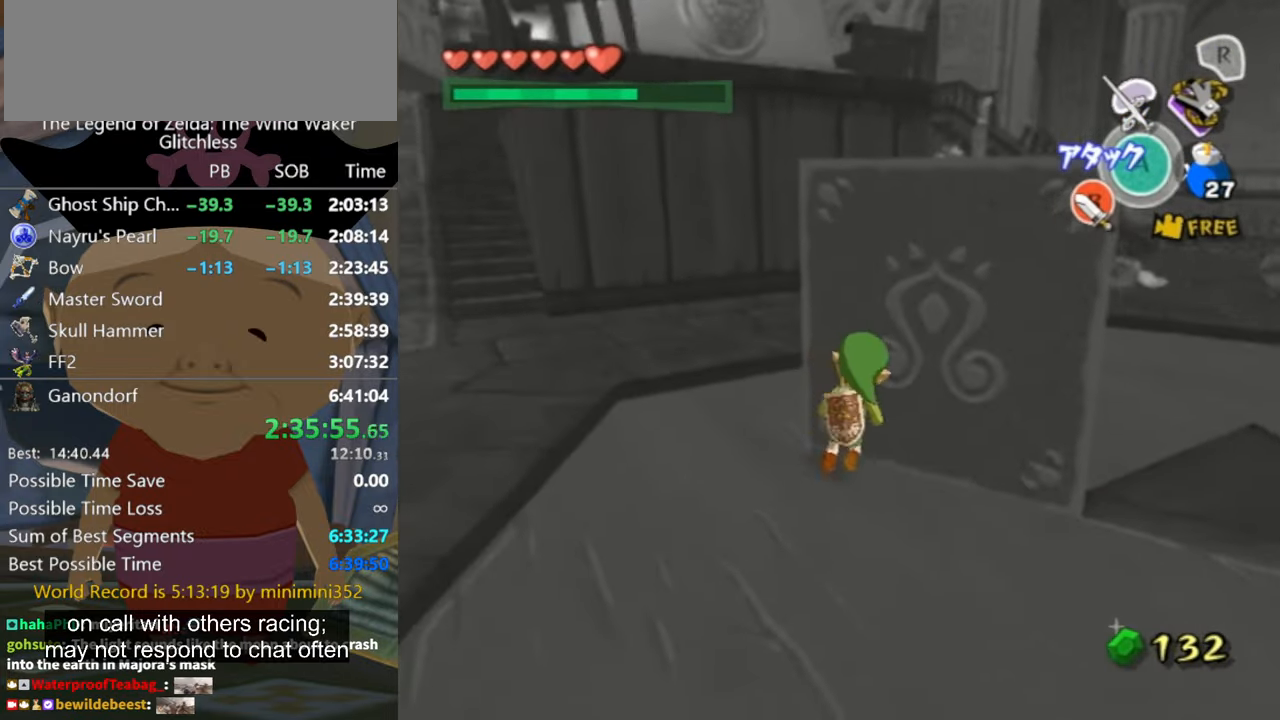
{"buttons": ["R1"], "left_stick": "down", "right_stick": "center", "button_events": [[200, "R1", "down"]]}
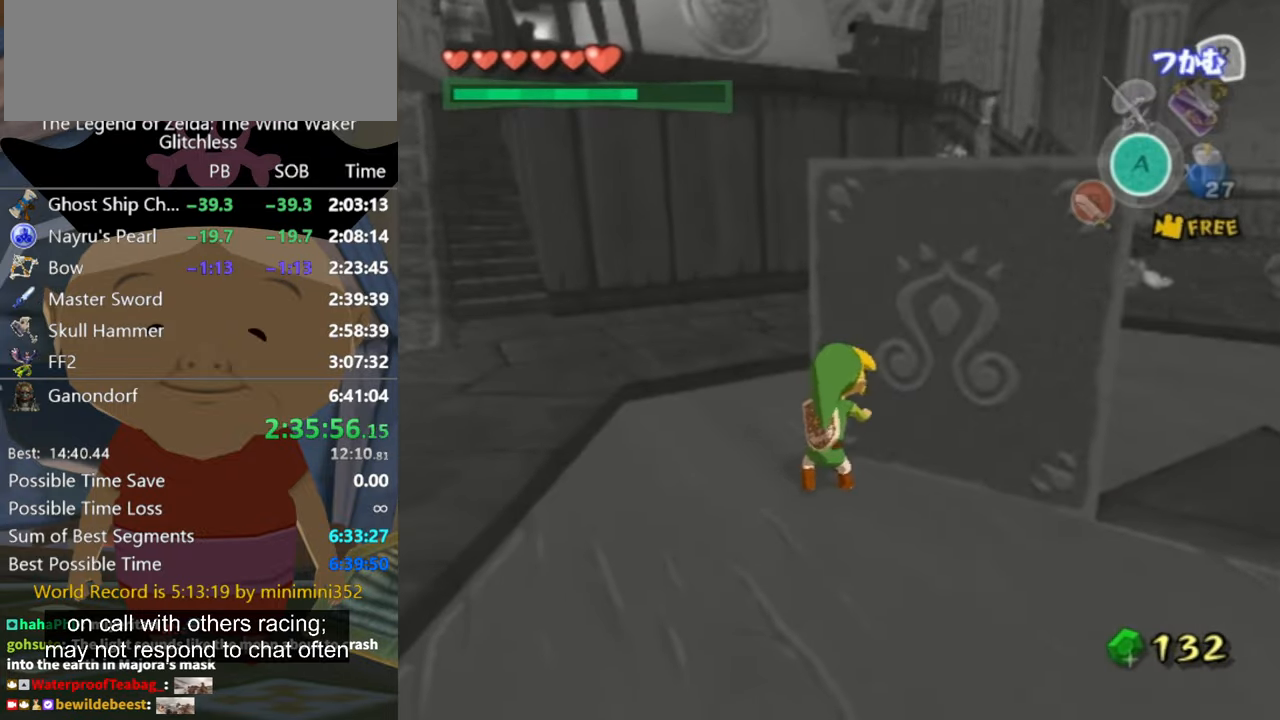
{"buttons": ["R1"], "left_stick": "down-right", "right_stick": "center", "button_events": []}
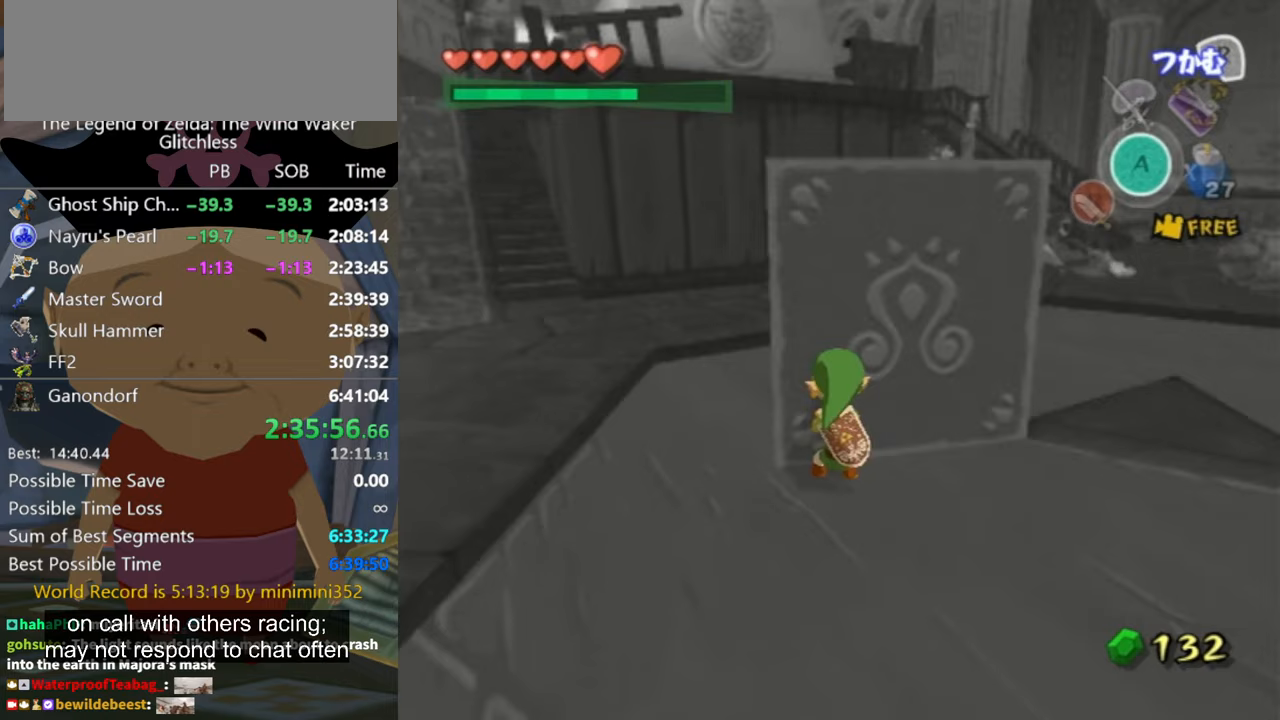
{"buttons": ["R1"], "left_stick": "down-right", "right_stick": "down", "button_events": []}
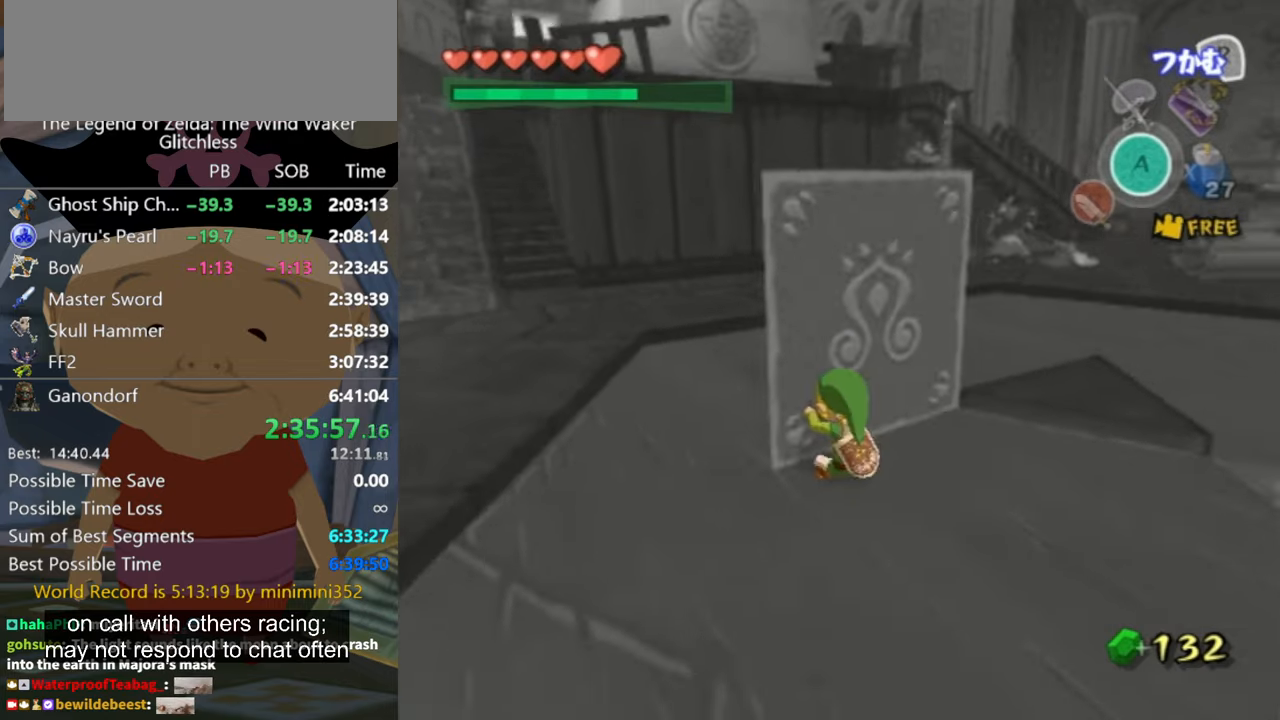
{"buttons": ["R1"], "left_stick": "right", "right_stick": "center", "button_events": []}
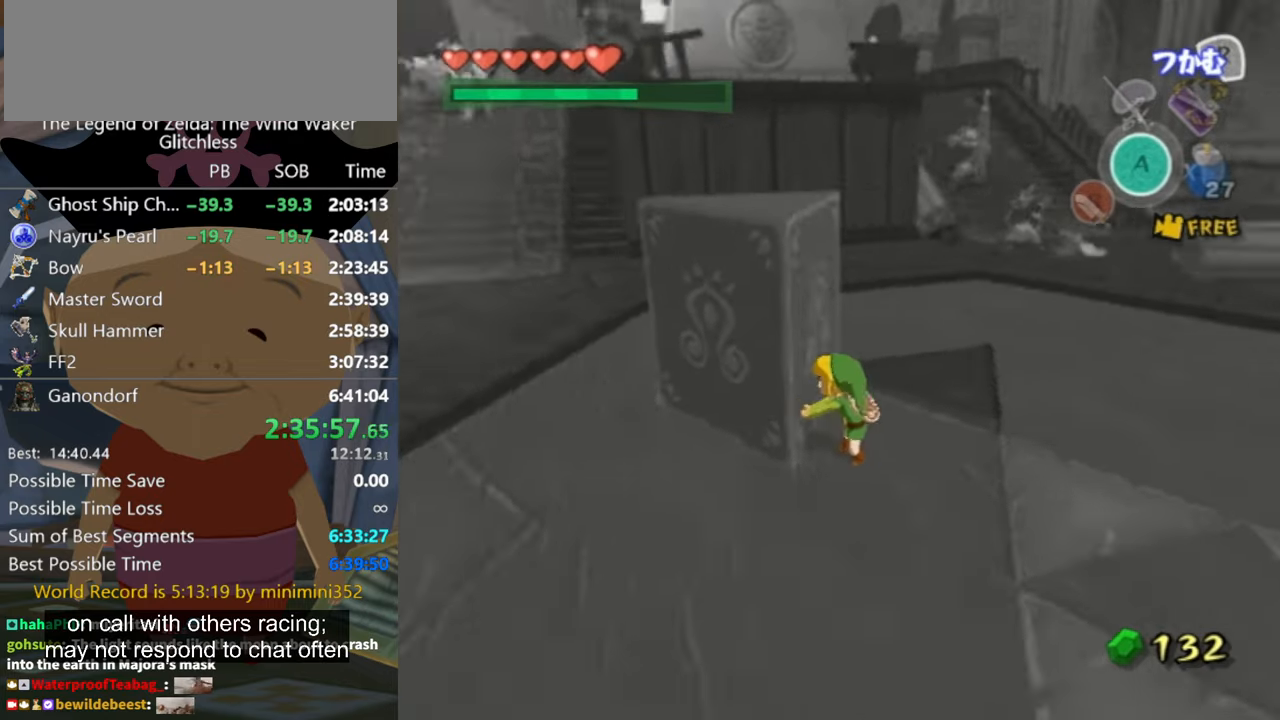
{"buttons": ["R1"], "left_stick": "right", "right_stick": "center", "button_events": []}
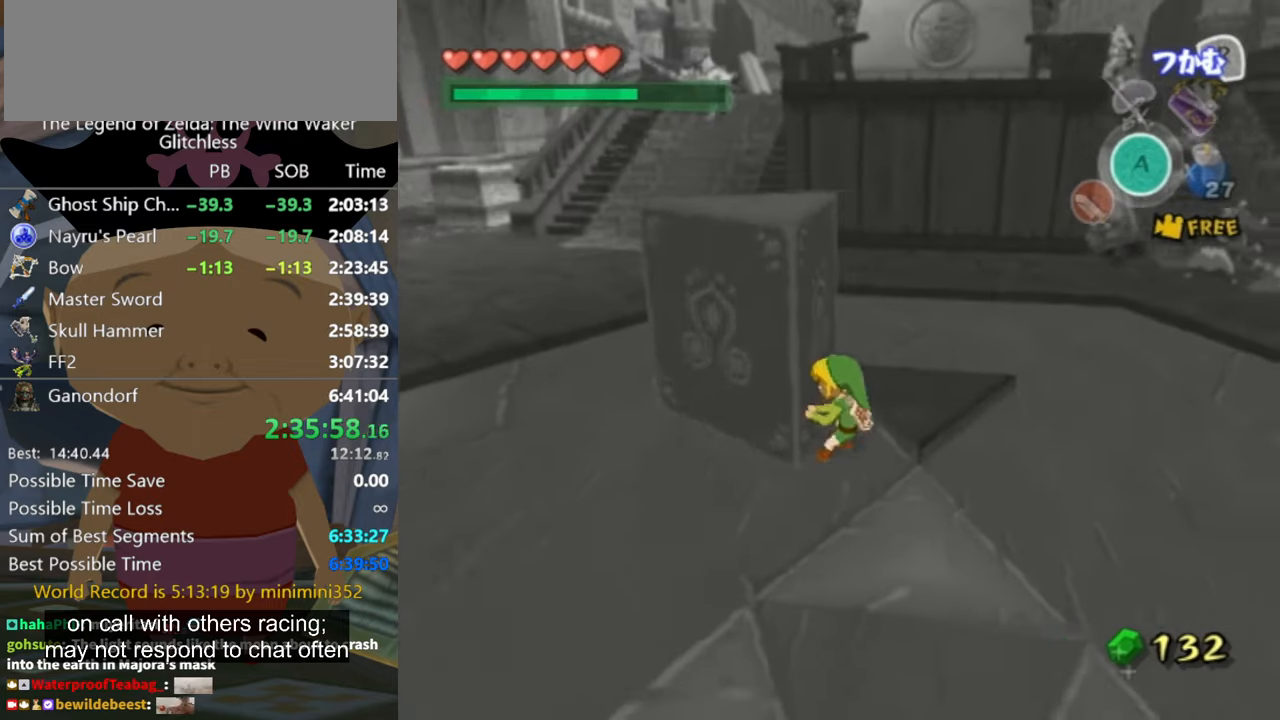
{"buttons": [], "left_stick": "down-right", "right_stick": "center", "button_events": [[233, "R1", "up"]]}
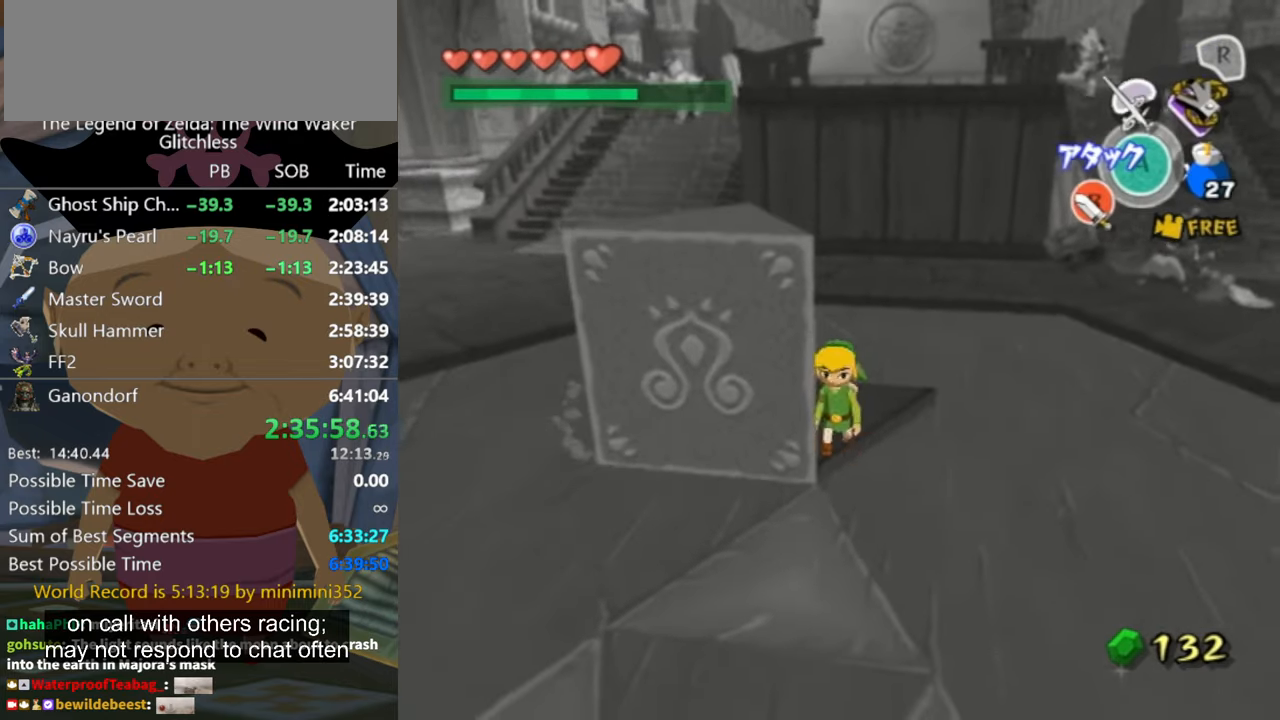
{"buttons": [], "left_stick": "up-left", "right_stick": "center", "button_events": []}
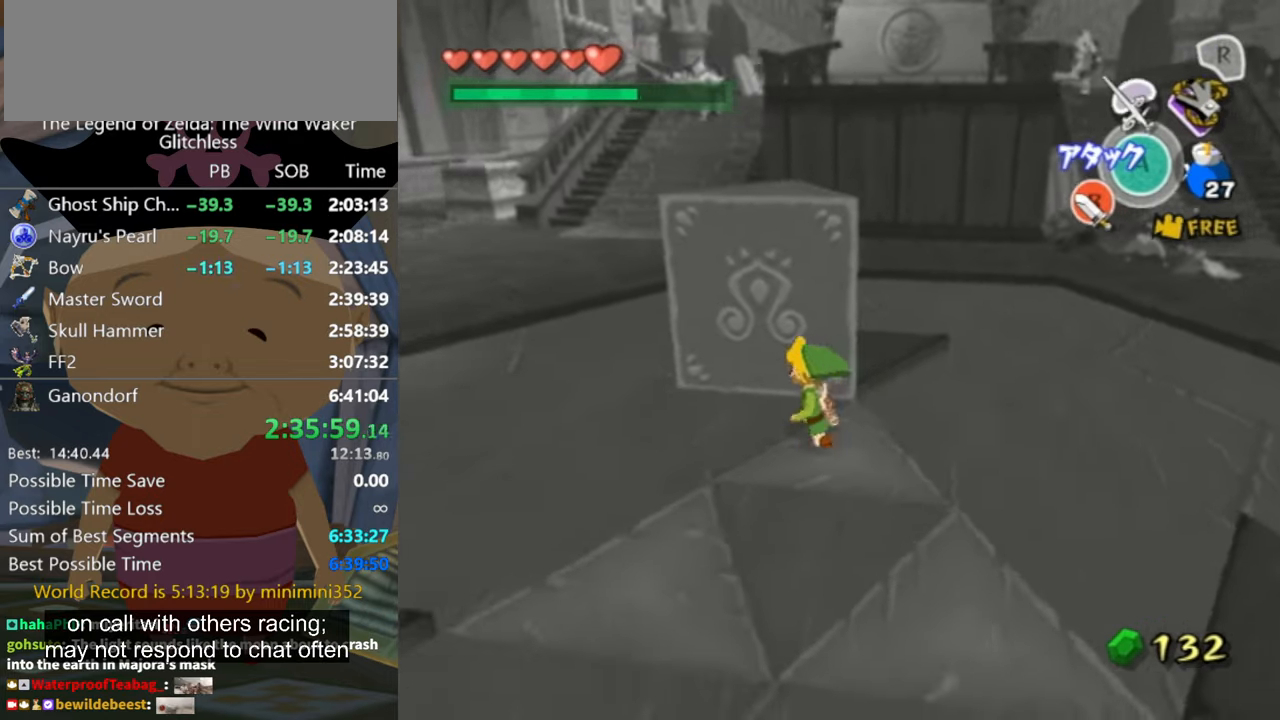
{"buttons": [], "left_stick": "up", "right_stick": "center", "button_events": []}
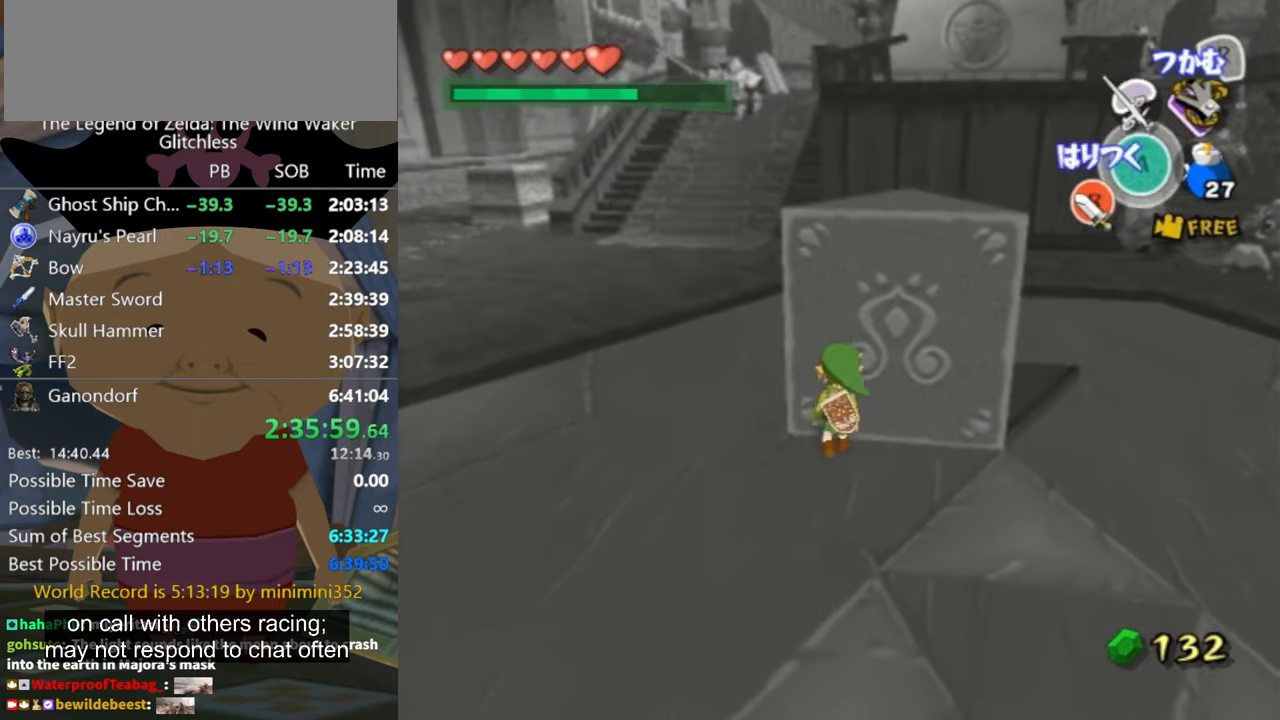
{"buttons": ["R1"], "left_stick": "down-right", "right_stick": "center", "button_events": [[67, "R1", "down"]]}